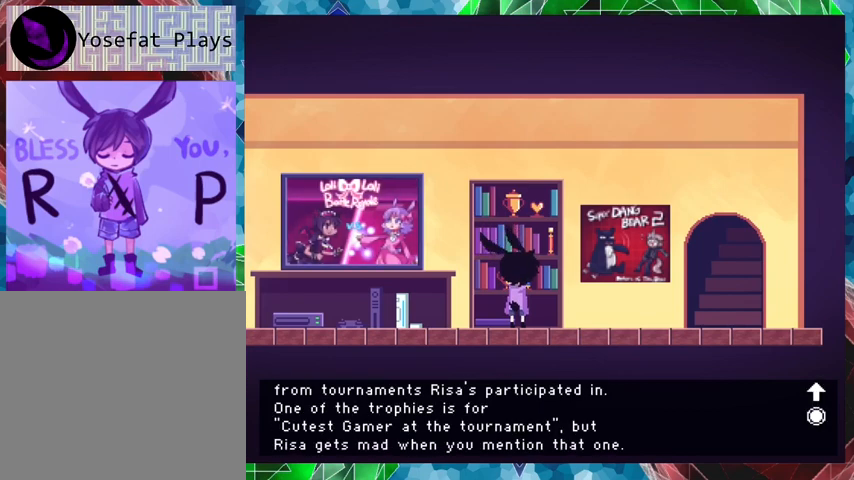
Gameplay with a controller (Nintendo layout); each line is a JSON object with the inputs held at the frame after it. "events" lists button and stick changes between this image and that frame as [ms after this image, input, new state], when the widget could be followed in between. Not read: L3 R3 left_stick right_stick.
{"buttons": [], "events": []}
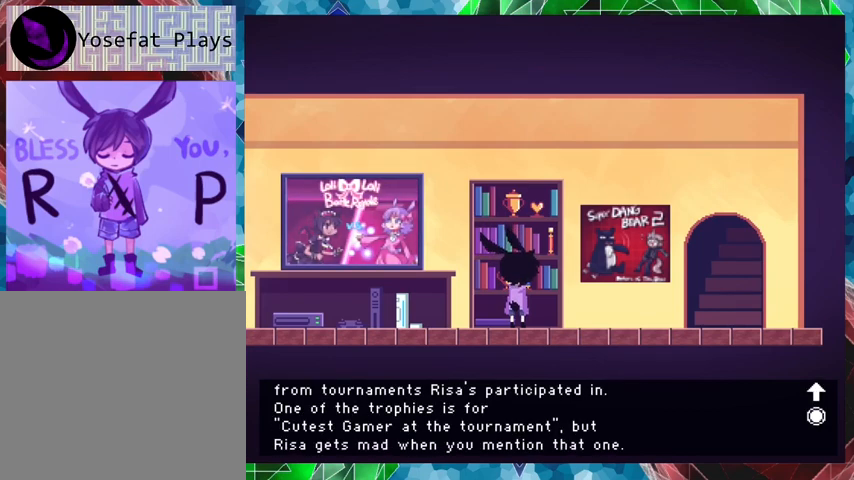
{"buttons": [], "events": []}
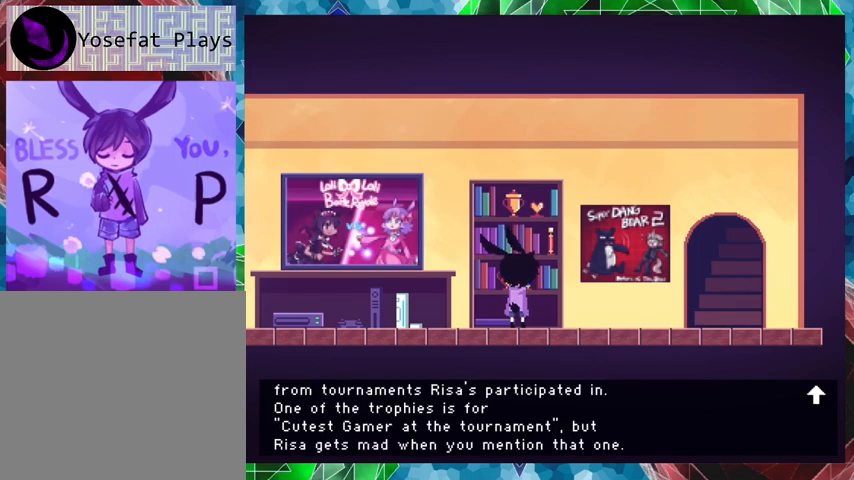
{"buttons": [], "events": []}
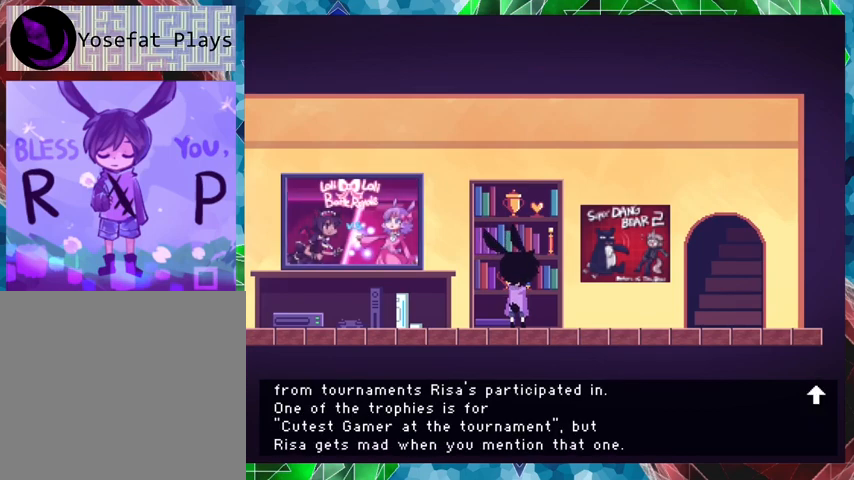
{"buttons": [], "events": []}
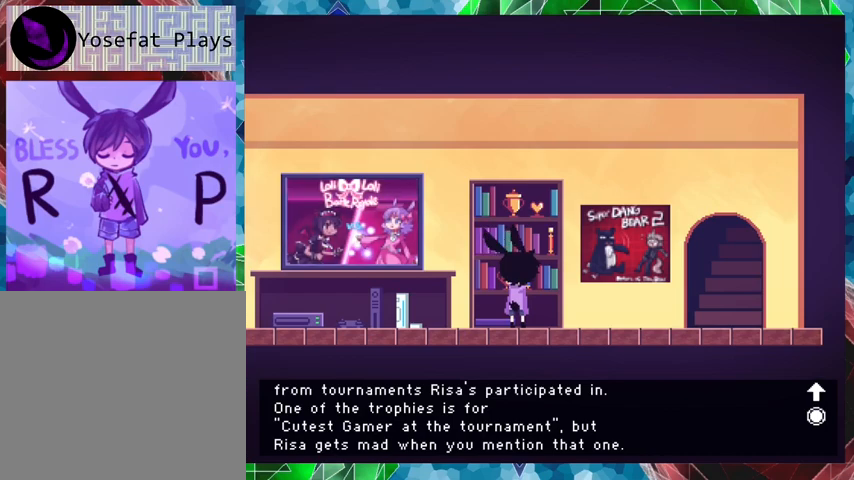
{"buttons": [], "events": []}
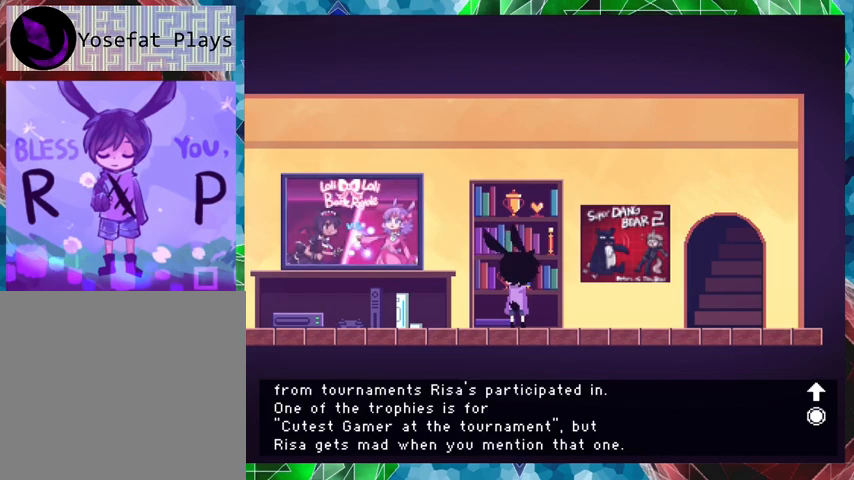
{"buttons": [], "events": []}
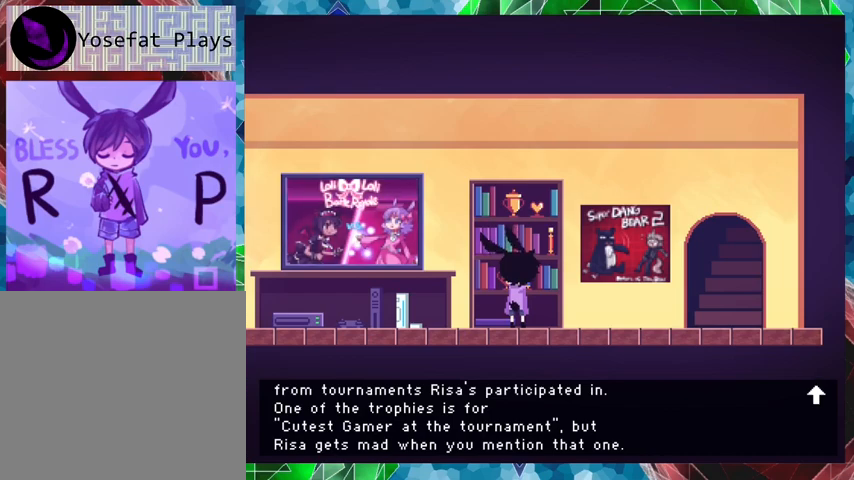
{"buttons": [], "events": []}
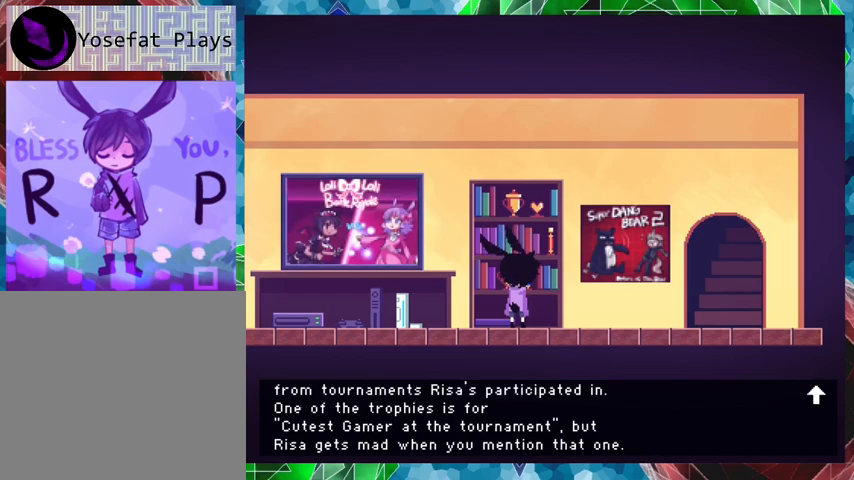
{"buttons": [], "events": []}
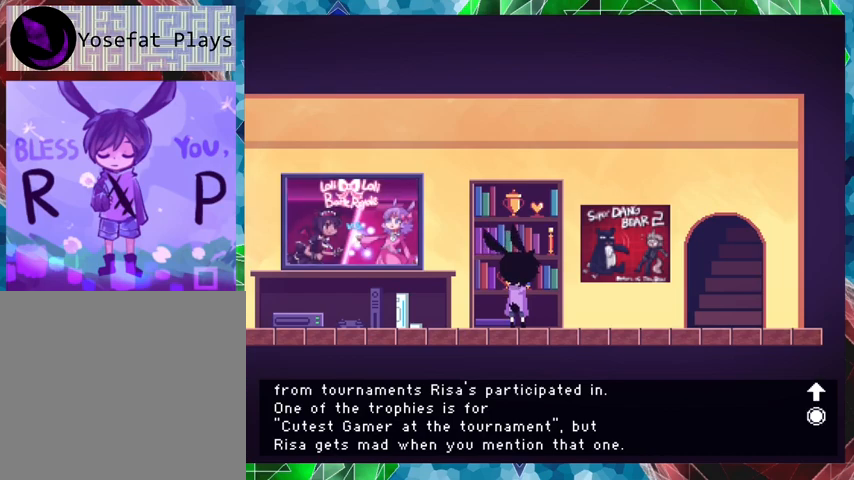
{"buttons": ["B"], "events": [[433, "B", "down"]]}
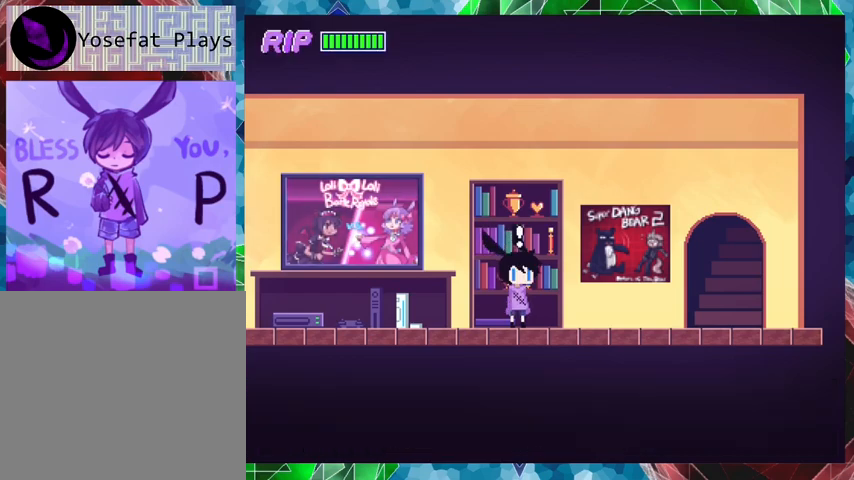
{"buttons": ["DPAD_RIGHT"], "events": [[67, "B", "up"], [300, "DPAD_RIGHT", "down"]]}
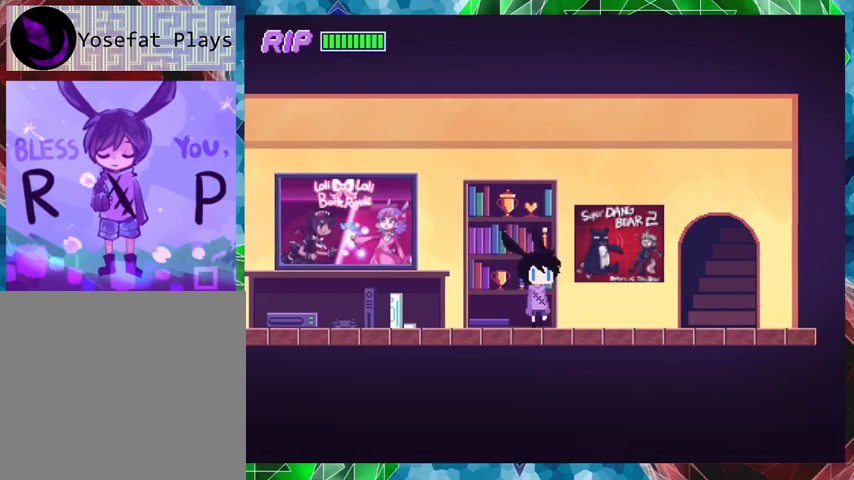
{"buttons": [], "events": [[367, "DPAD_RIGHT", "up"]]}
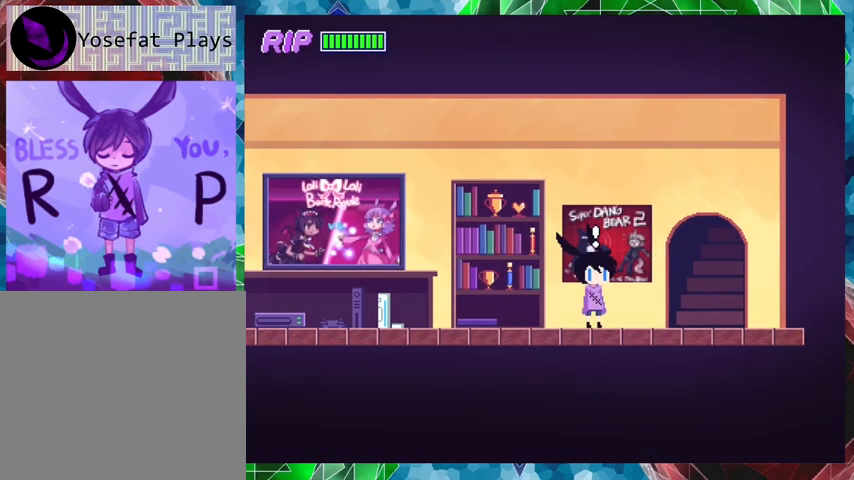
{"buttons": [], "events": [[300, "X", "down"], [400, "X", "up"]]}
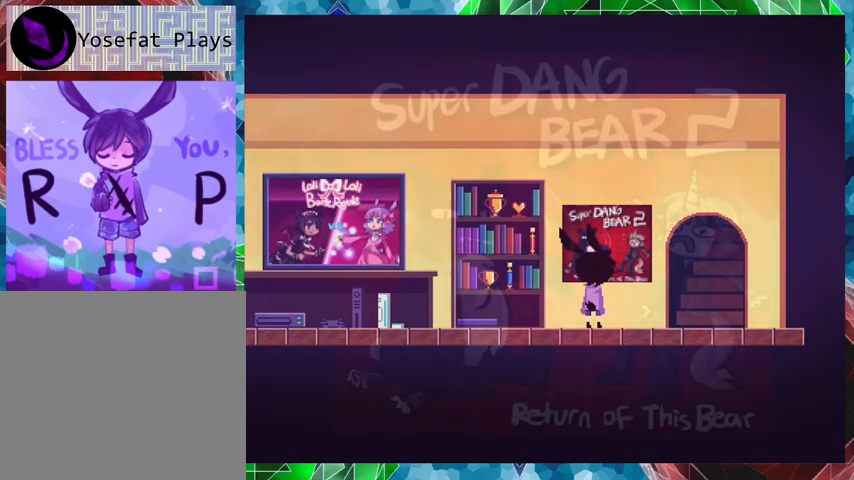
{"buttons": [], "events": []}
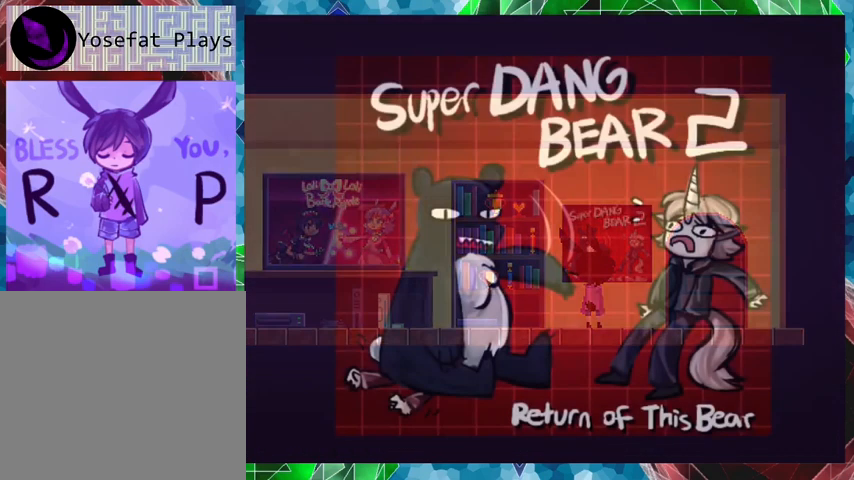
{"buttons": [], "events": []}
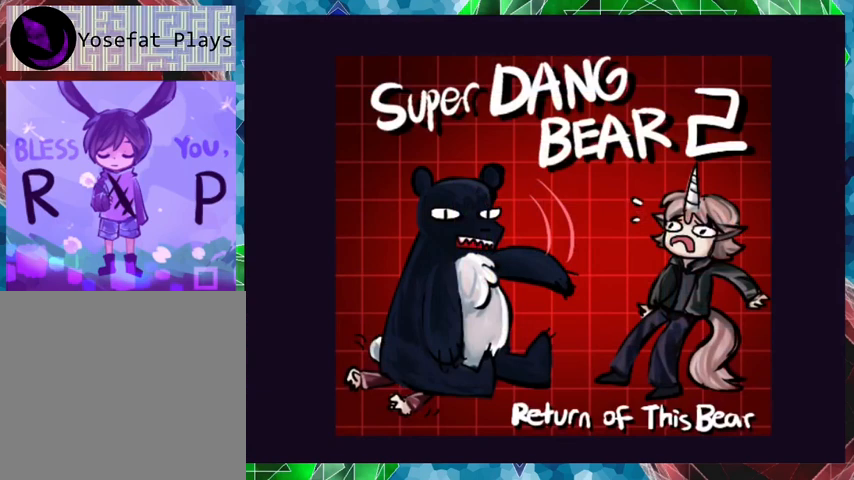
{"buttons": [], "events": []}
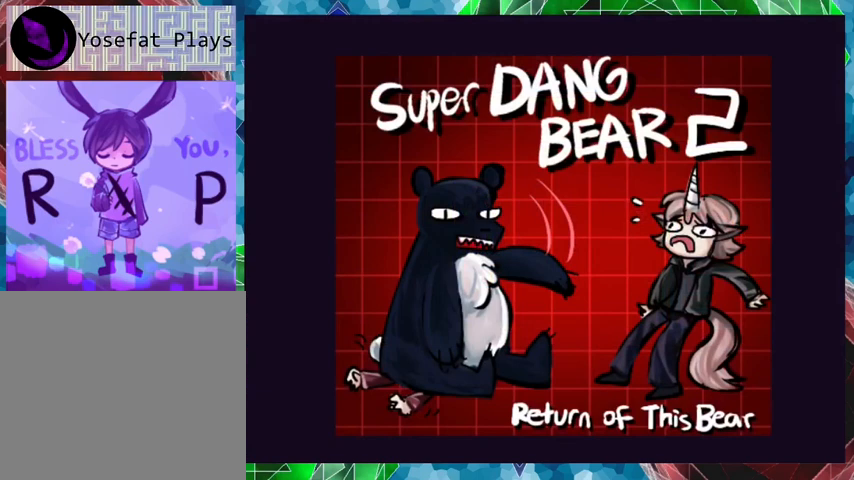
{"buttons": [], "events": []}
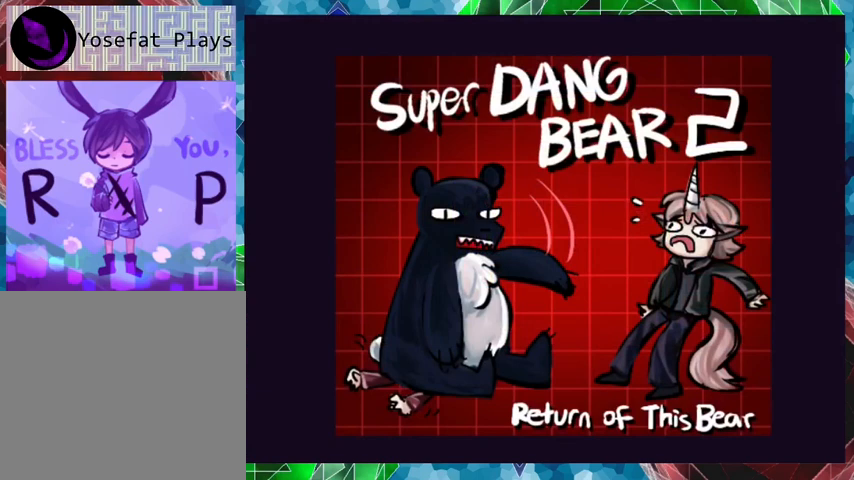
{"buttons": [], "events": []}
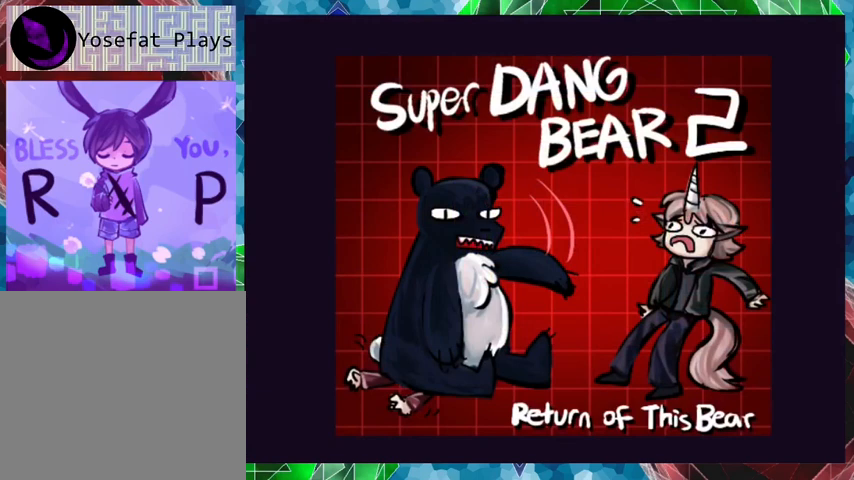
{"buttons": [], "events": []}
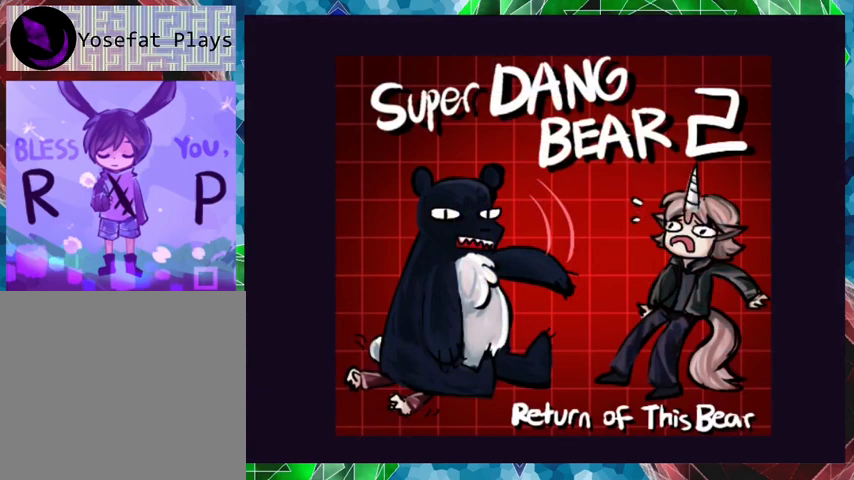
{"buttons": [], "events": []}
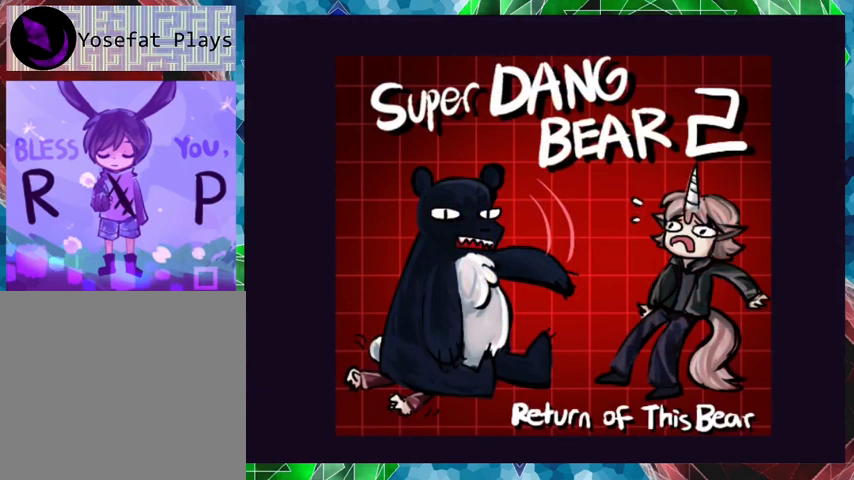
{"buttons": [], "events": []}
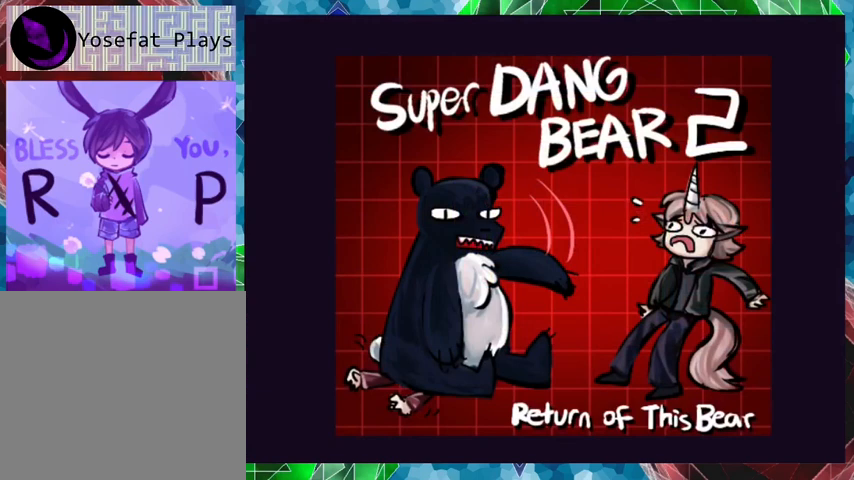
{"buttons": ["B"], "events": [[33, "B", "down"]]}
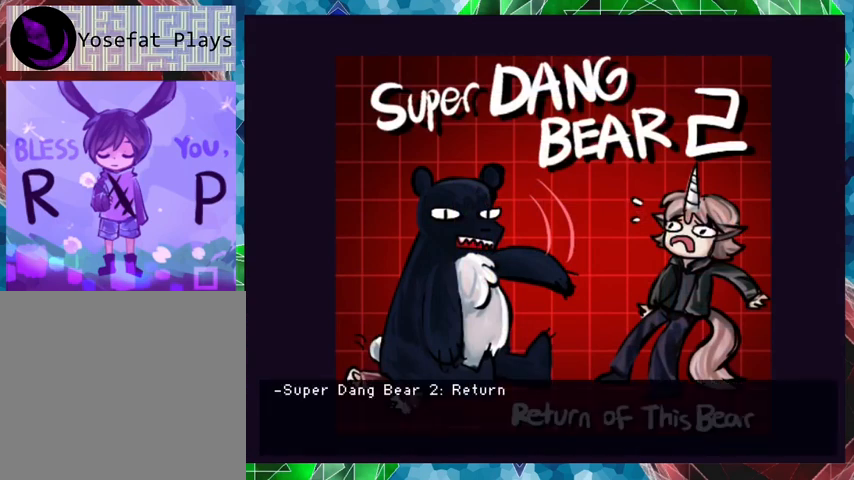
{"buttons": ["B"], "events": []}
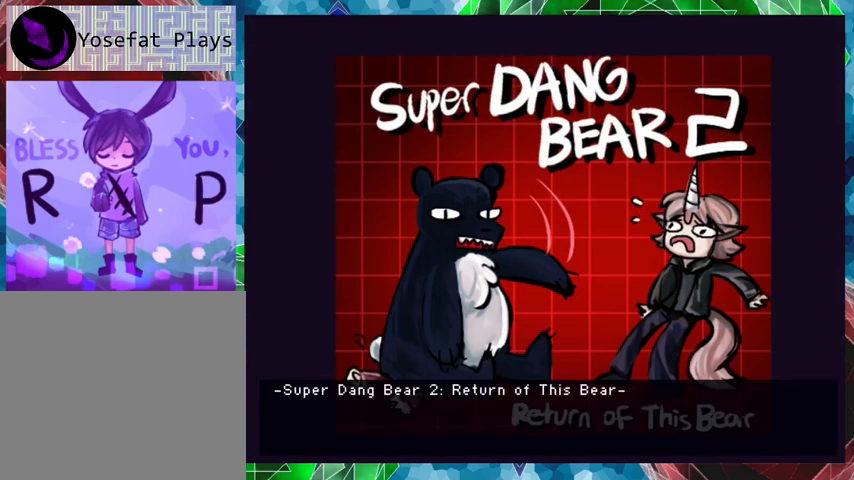
{"buttons": ["B"], "events": [[133, "B", "up"], [367, "B", "down"]]}
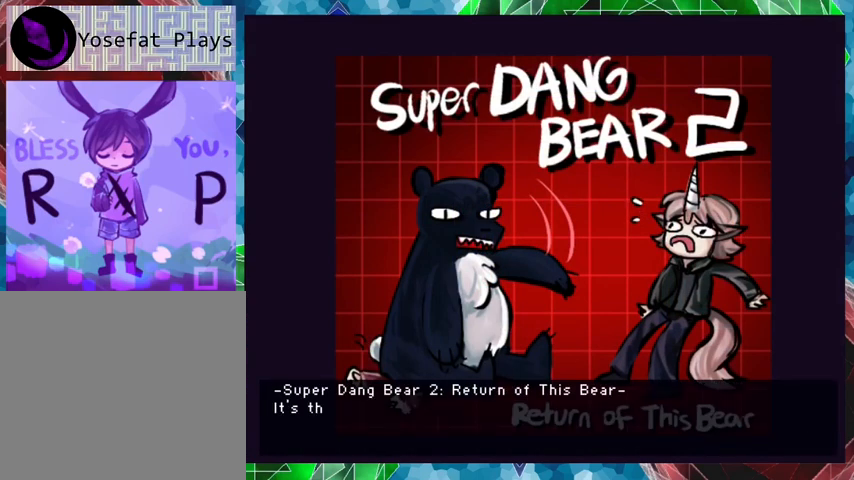
{"buttons": ["B"], "events": []}
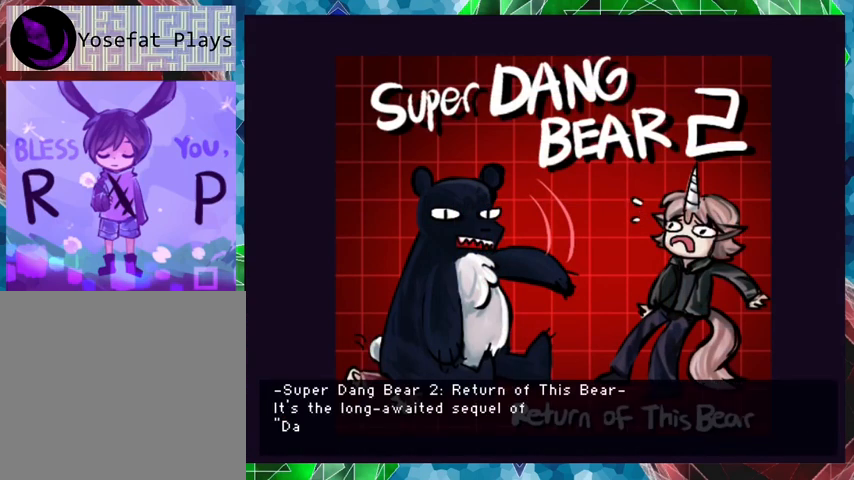
{"buttons": ["B"], "events": []}
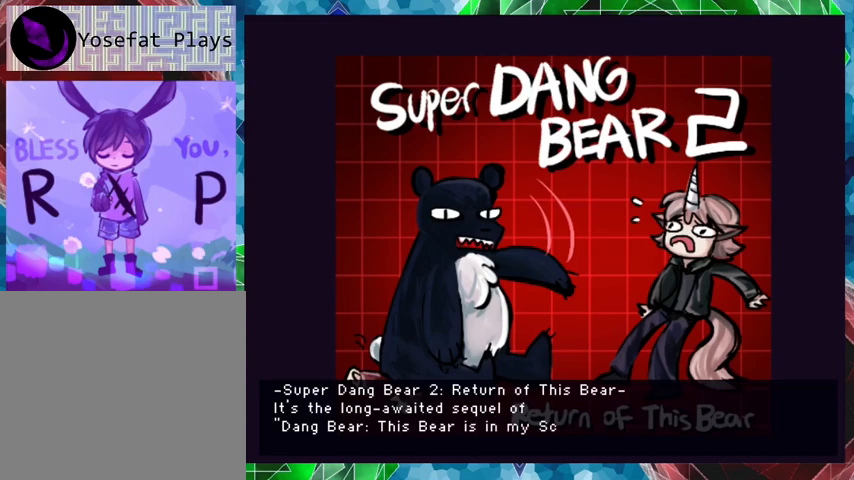
{"buttons": ["B"], "events": []}
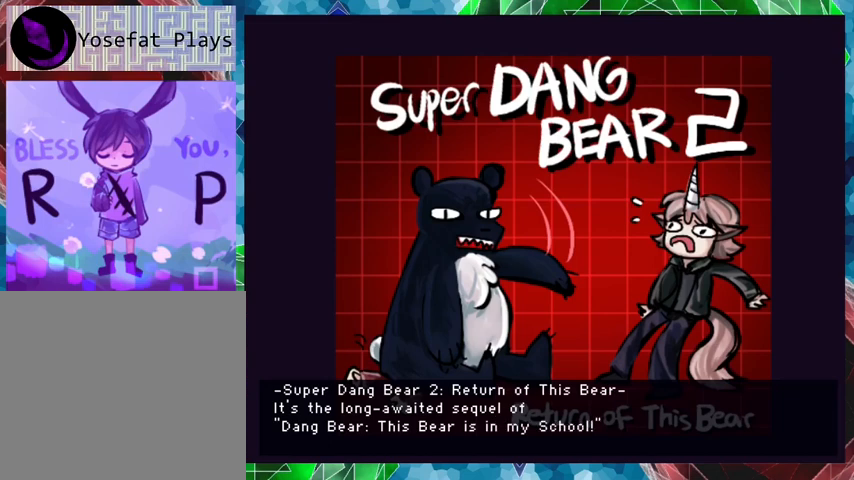
{"buttons": [], "events": [[133, "B", "up"]]}
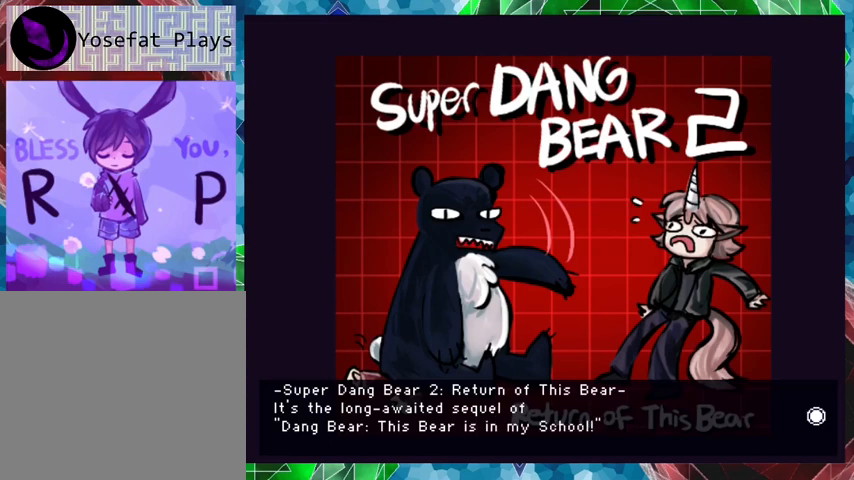
{"buttons": [], "events": []}
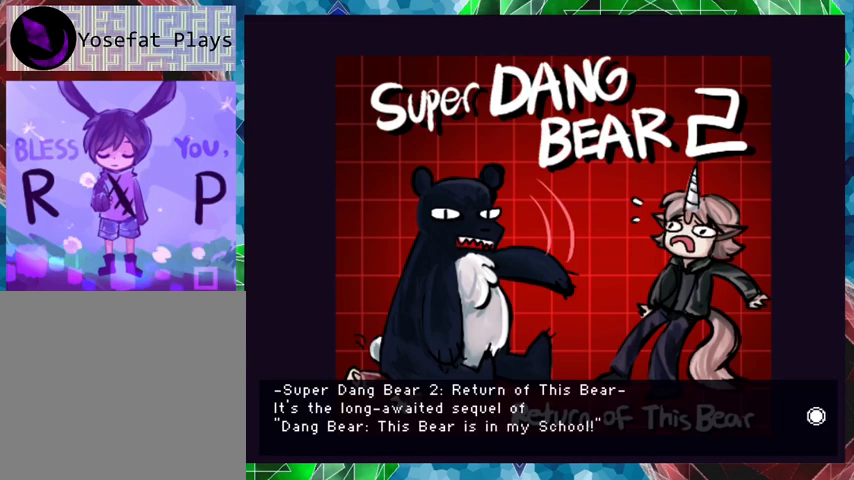
{"buttons": ["B"], "events": [[467, "B", "down"]]}
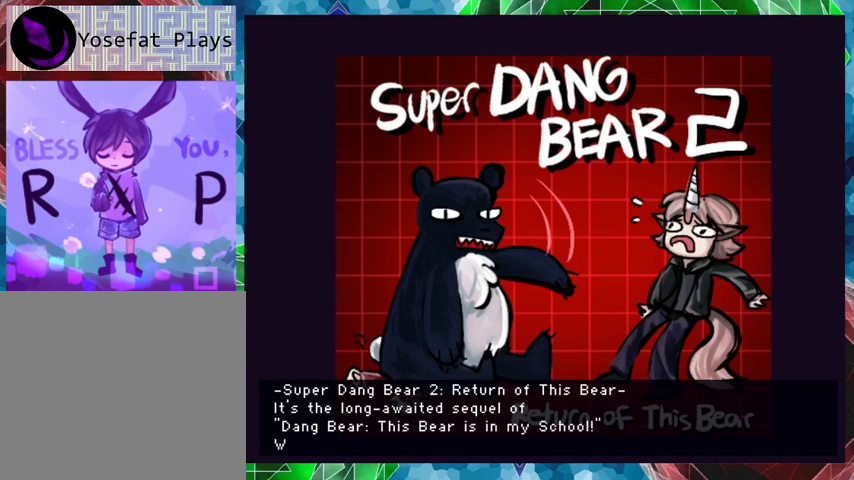
{"buttons": ["B"], "events": []}